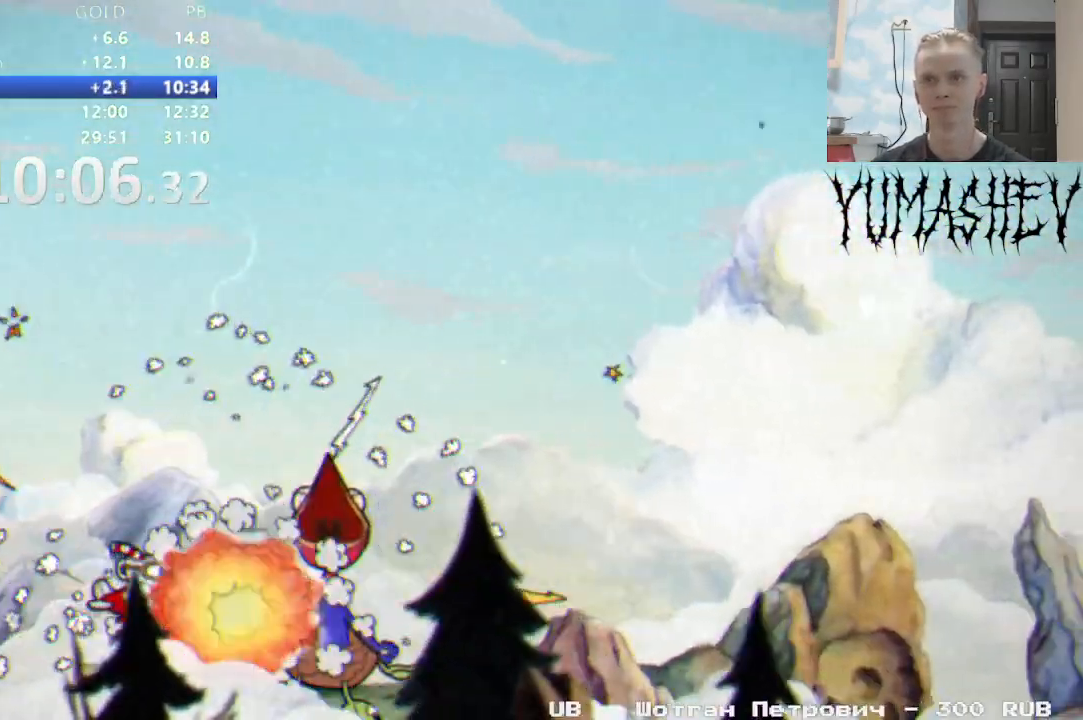
Gameplay with a controller (Nintendo layout); each line is a JSON object with the inputs held at the frame after it (dt_ms = milliseconds from this image to that frame). "events" lists button and stick changes between this image and that frame as [ms after this image, input, new state], when the widget could be followed in between. Not read: L3 R1 R3 START.
{"dt_ms": 500, "buttons": ["DPAD_UP"], "events": [[83, "DPAD_UP", "up"], [217, "DPAD_UP", "down"], [333, "DPAD_UP", "up"], [417, "DPAD_UP", "down"], [450, "DPAD_RIGHT", "down"], [500, "DPAD_RIGHT", "up"]]}
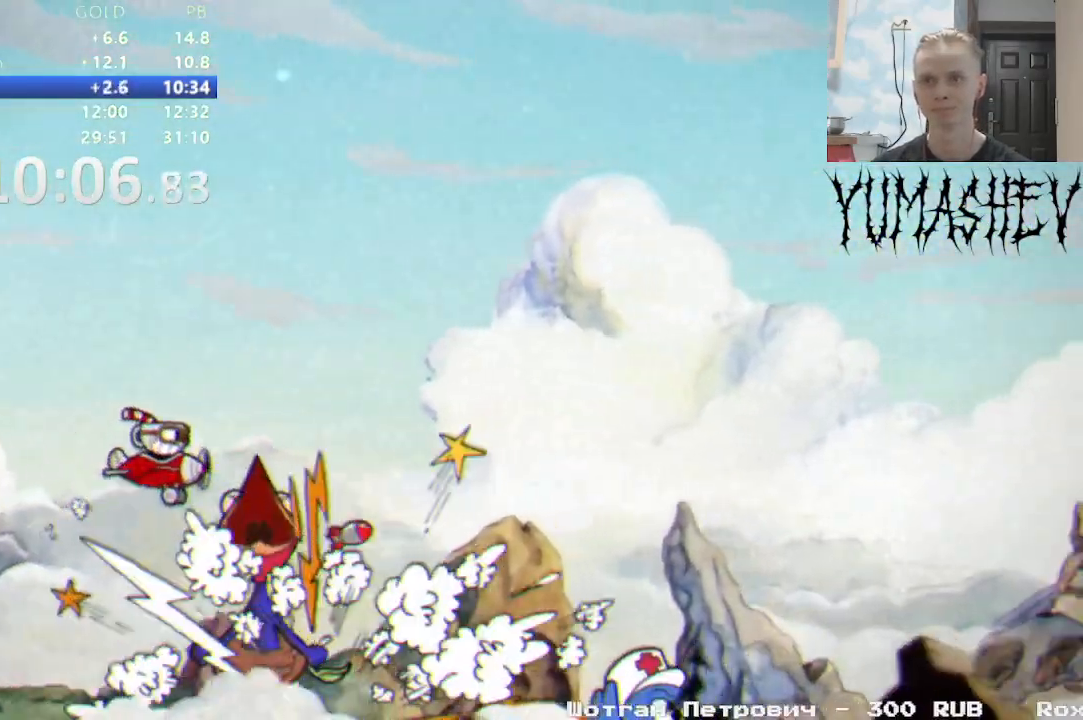
{"dt_ms": 500, "buttons": ["DPAD_DOWN", "DPAD_LEFT"], "events": [[50, "DPAD_UP", "up"], [383, "DPAD_LEFT", "down"], [500, "DPAD_DOWN", "down"]]}
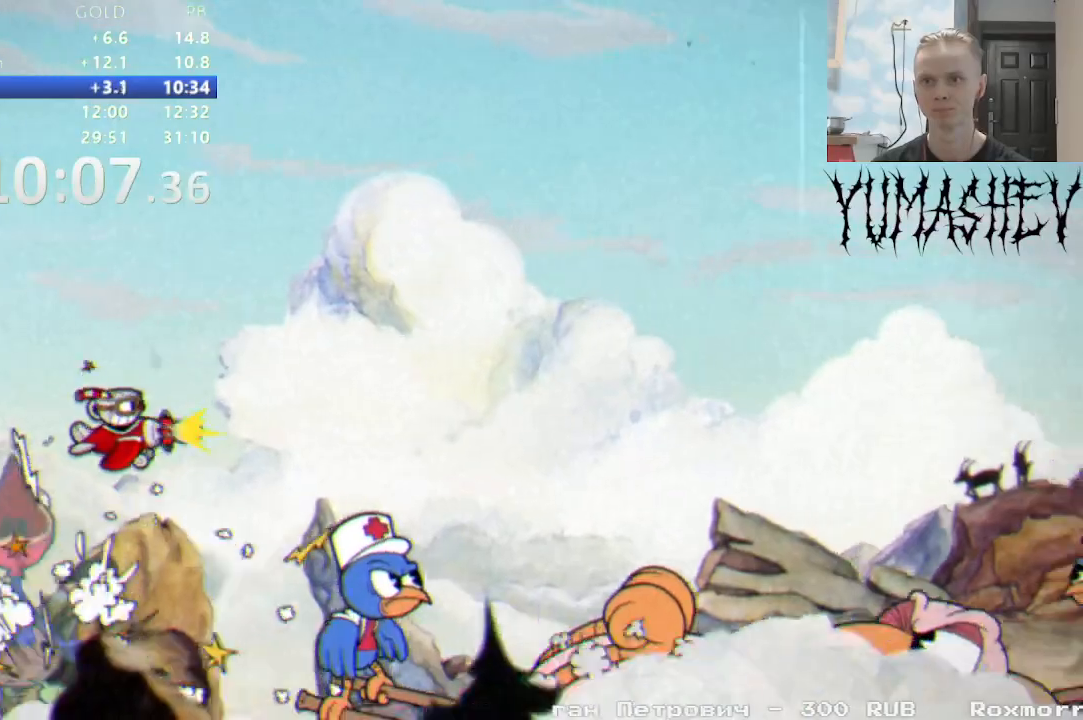
{"dt_ms": 500, "buttons": [], "events": [[417, "DPAD_DOWN", "up"], [467, "DPAD_LEFT", "up"]]}
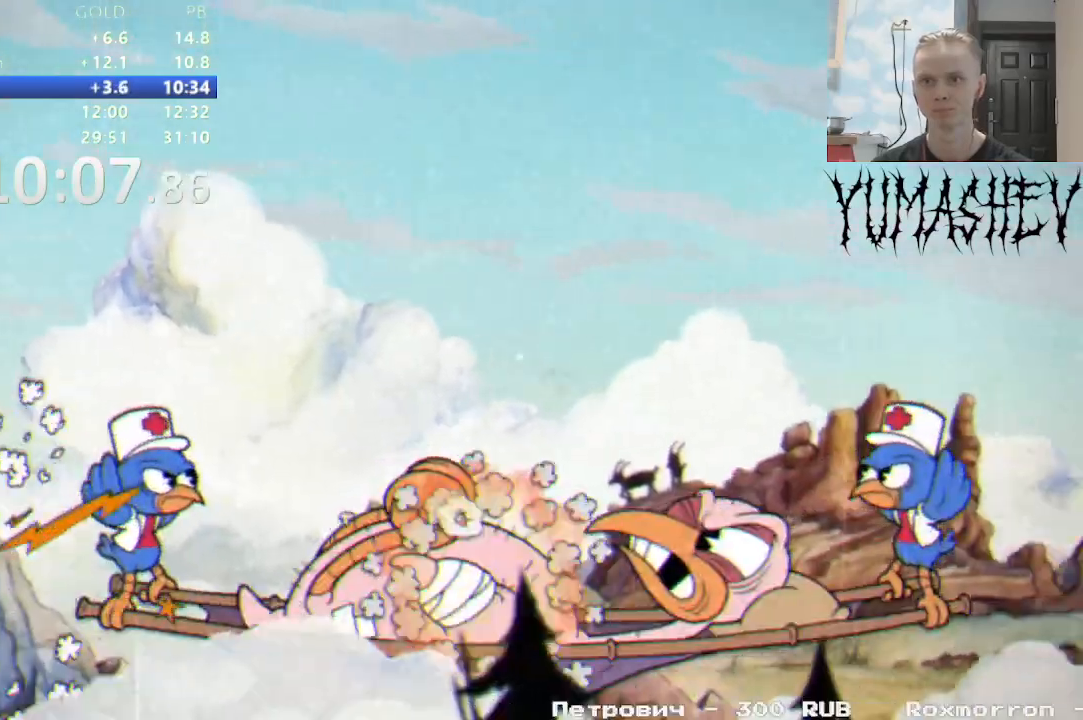
{"dt_ms": 500, "buttons": ["DPAD_RIGHT"], "events": [[133, "DPAD_LEFT", "down"], [183, "DPAD_LEFT", "up"], [367, "DPAD_DOWN", "down"], [433, "DPAD_RIGHT", "down"], [500, "DPAD_DOWN", "up"]]}
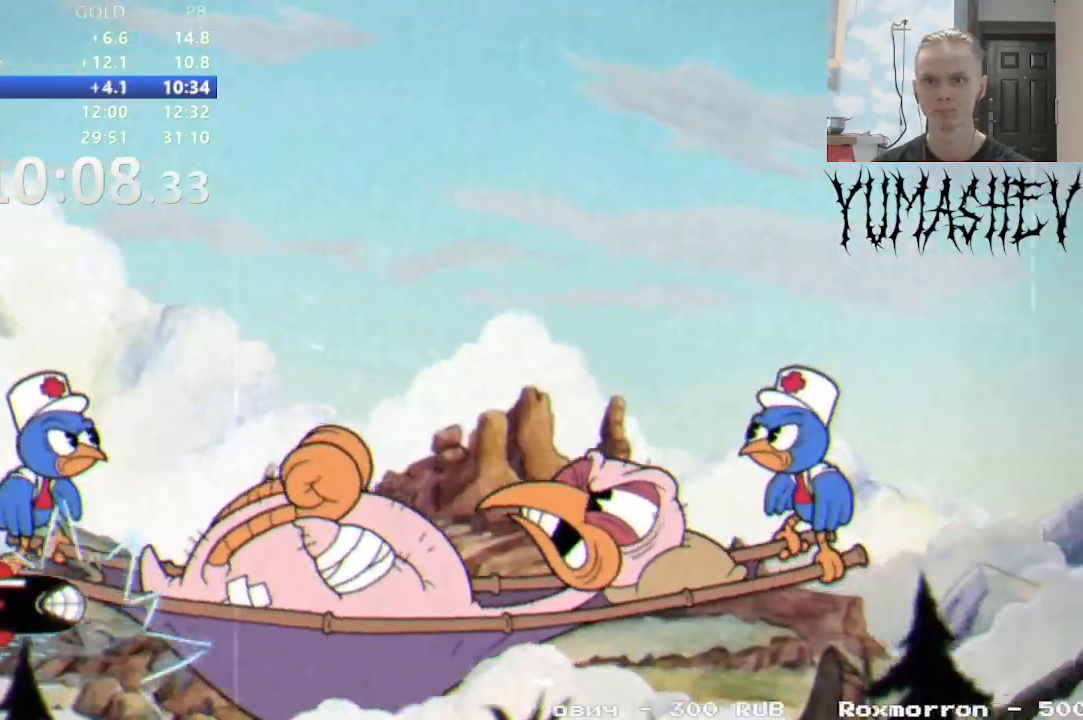
{"dt_ms": 500, "buttons": [], "events": [[17, "DPAD_RIGHT", "up"], [367, "DPAD_RIGHT", "down"], [433, "DPAD_RIGHT", "up"]]}
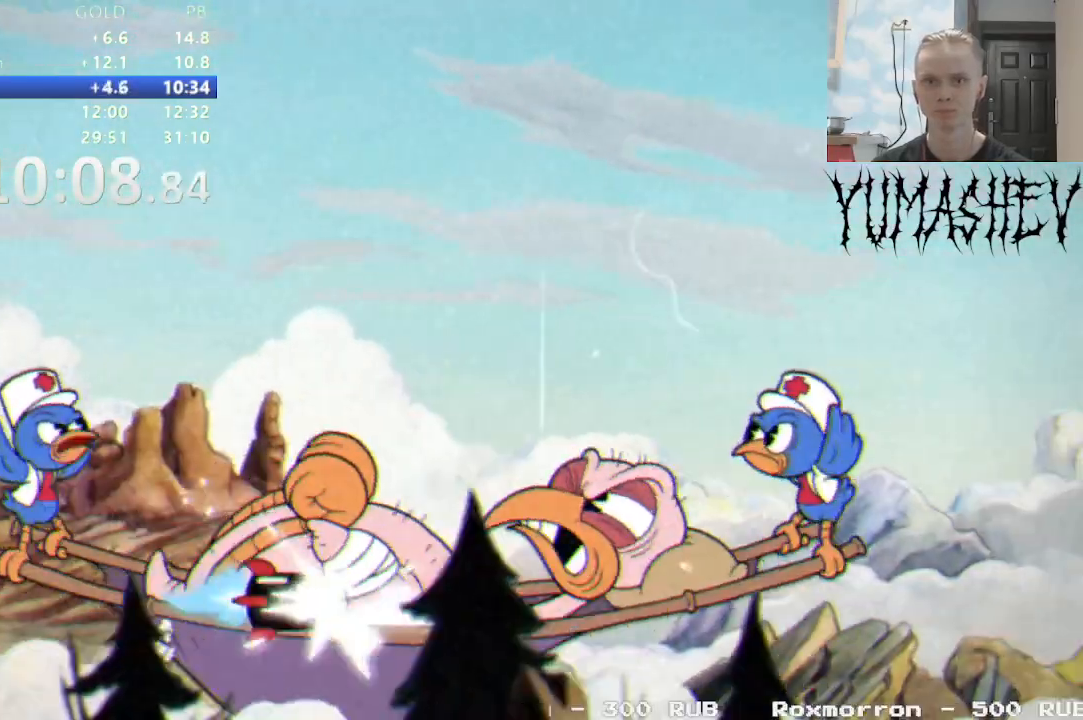
{"dt_ms": 500, "buttons": [], "events": [[383, "DPAD_UP", "down"], [450, "DPAD_UP", "up"]]}
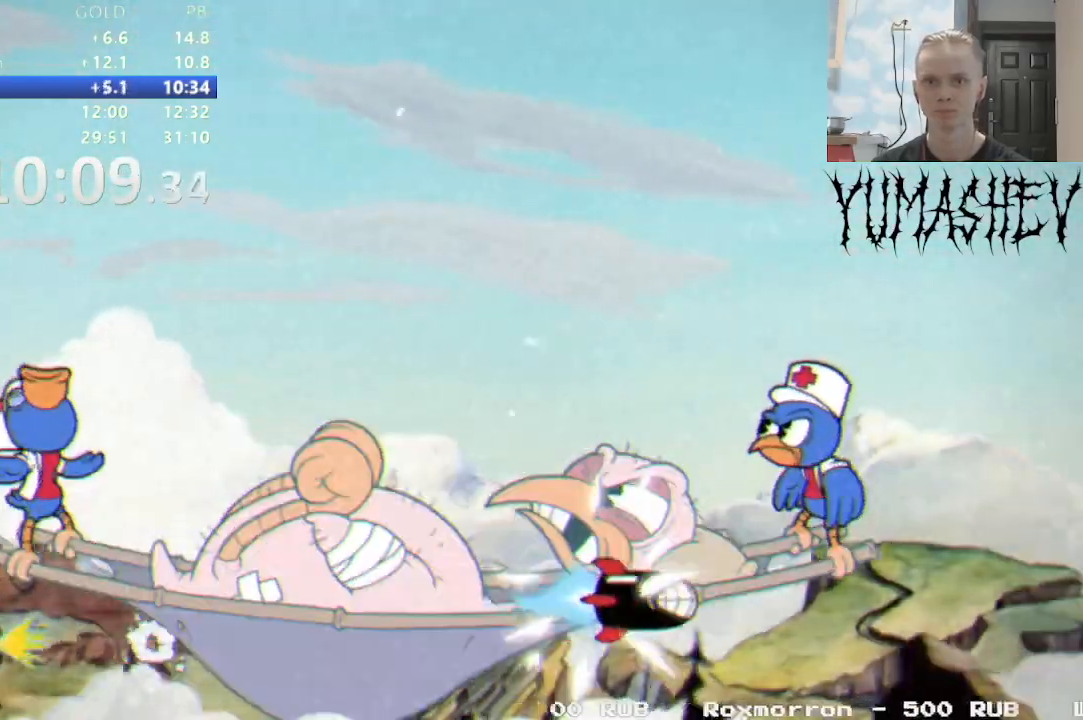
{"dt_ms": 500, "buttons": [], "events": [[150, "DPAD_RIGHT", "down"], [217, "DPAD_RIGHT", "up"]]}
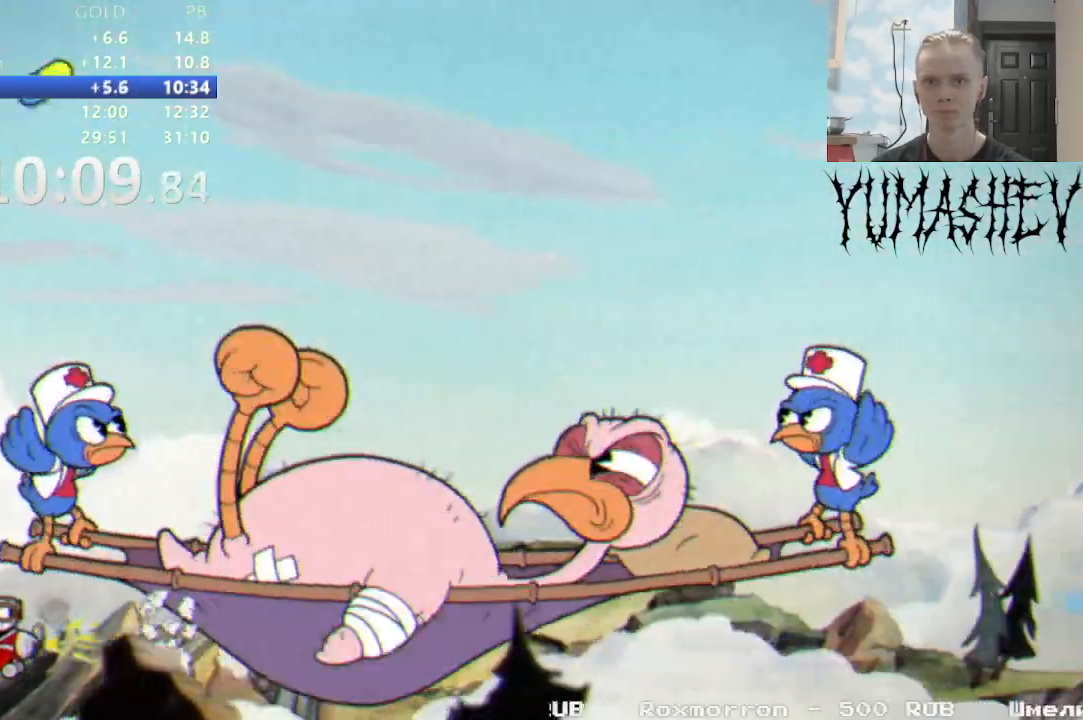
{"dt_ms": 500, "buttons": ["DPAD_UP"], "events": [[17, "DPAD_LEFT", "down"], [217, "DPAD_UP", "down"], [300, "DPAD_LEFT", "up"]]}
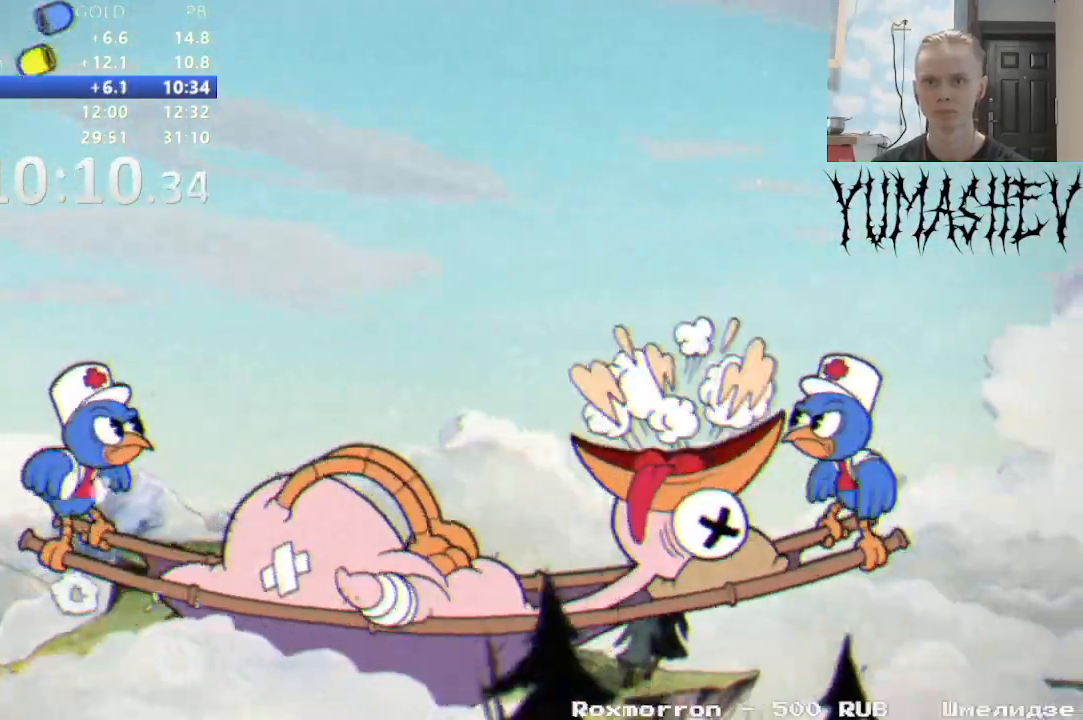
{"dt_ms": 500, "buttons": ["DPAD_UP"], "events": []}
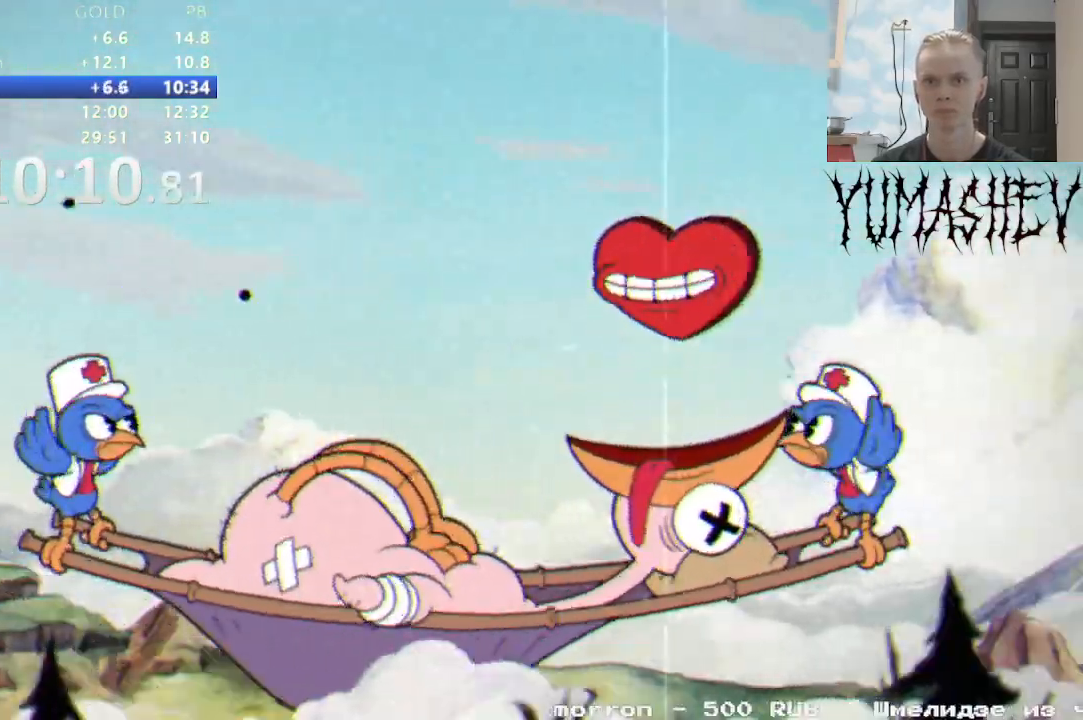
{"dt_ms": 500, "buttons": ["DPAD_DOWN"], "events": [[133, "DPAD_UP", "up"], [217, "DPAD_DOWN", "down"], [317, "DPAD_DOWN", "up"], [400, "DPAD_DOWN", "down"]]}
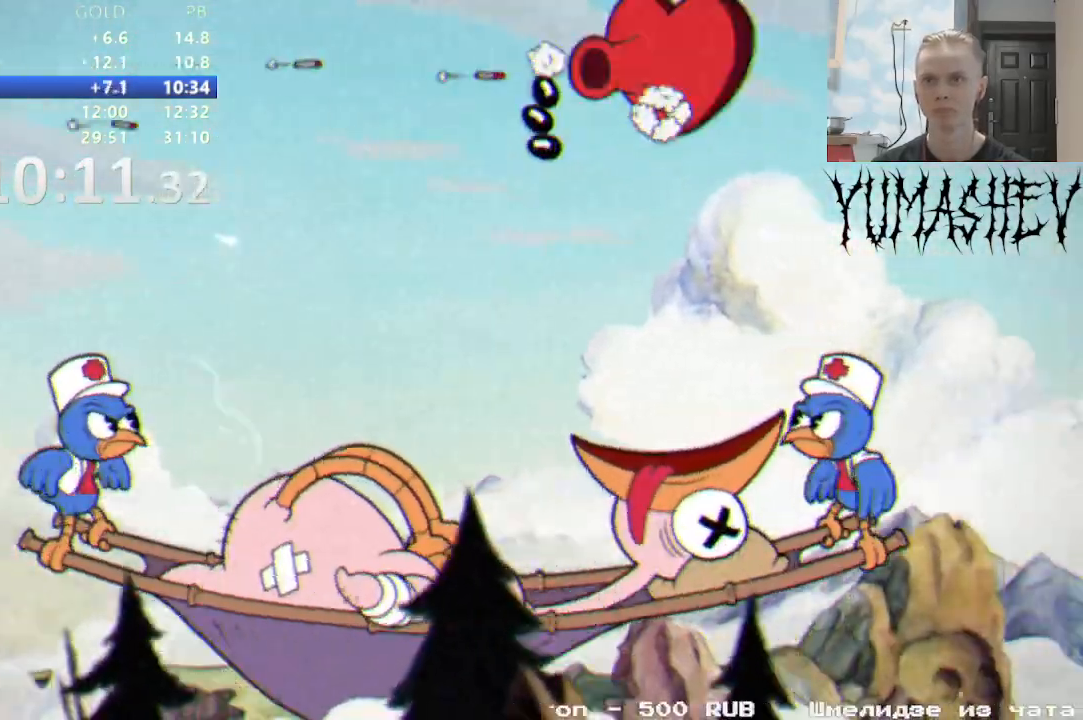
{"dt_ms": 500, "buttons": ["DPAD_DOWN"], "events": [[67, "DPAD_DOWN", "up"], [150, "DPAD_DOWN", "down"]]}
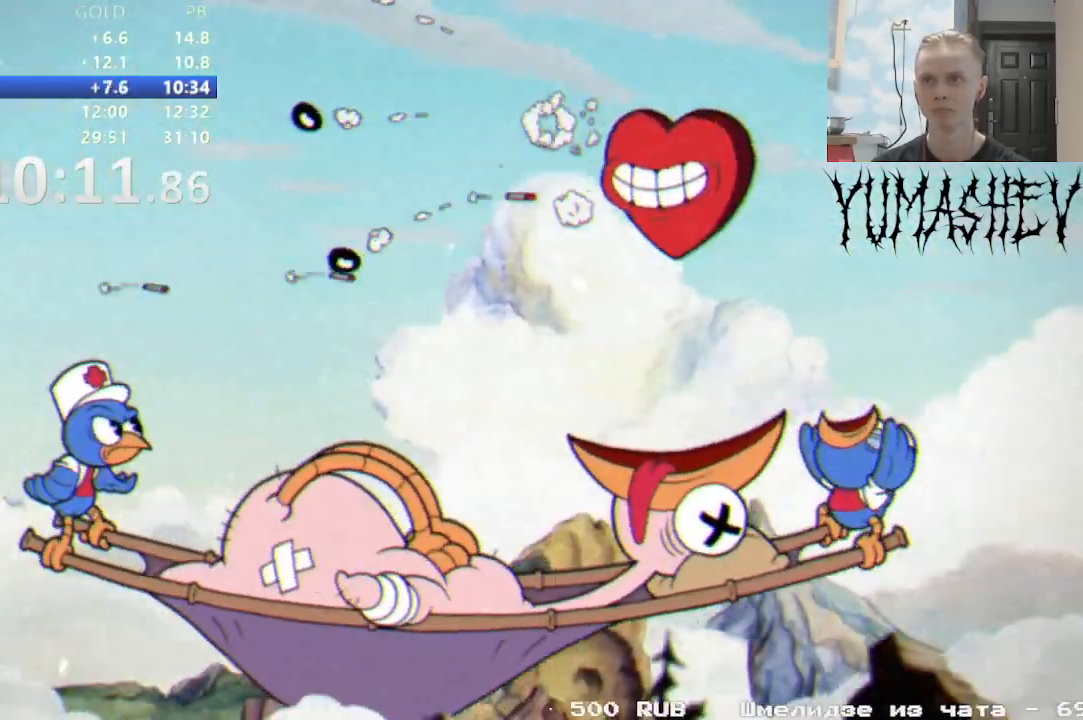
{"dt_ms": 500, "buttons": ["DPAD_DOWN", "DPAD_RIGHT"], "events": [[233, "DPAD_RIGHT", "down"]]}
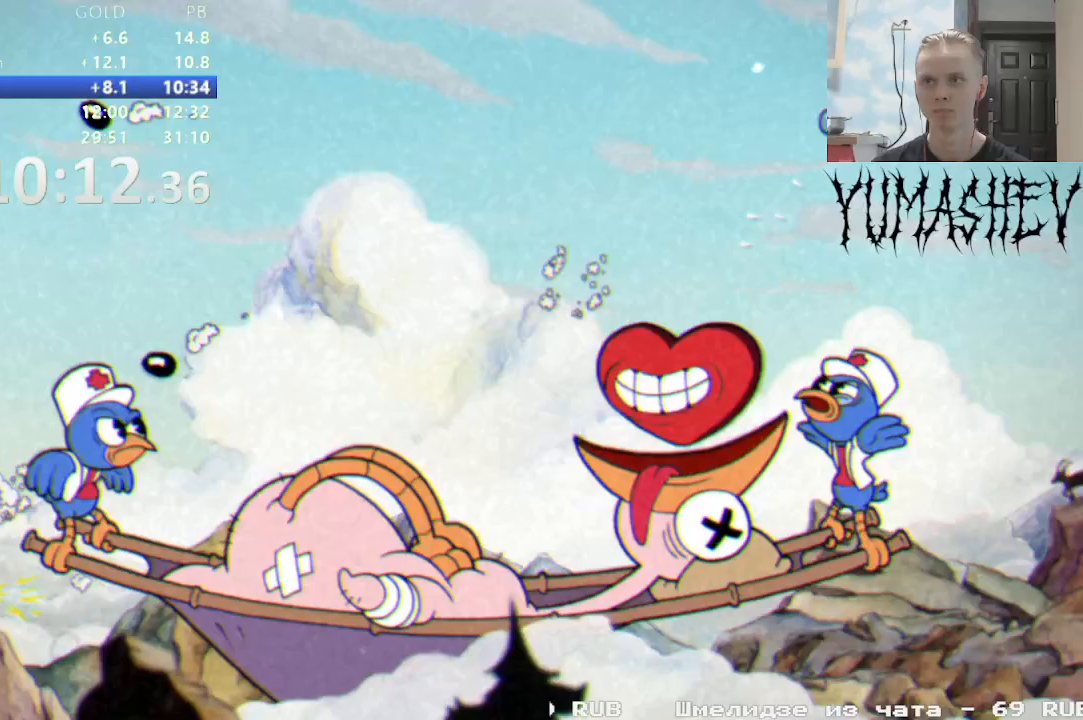
{"dt_ms": 500, "buttons": ["DPAD_UP", "DPAD_LEFT"], "events": [[67, "DPAD_DOWN", "up"], [117, "DPAD_RIGHT", "up"], [450, "DPAD_LEFT", "down"], [450, "DPAD_UP", "down"]]}
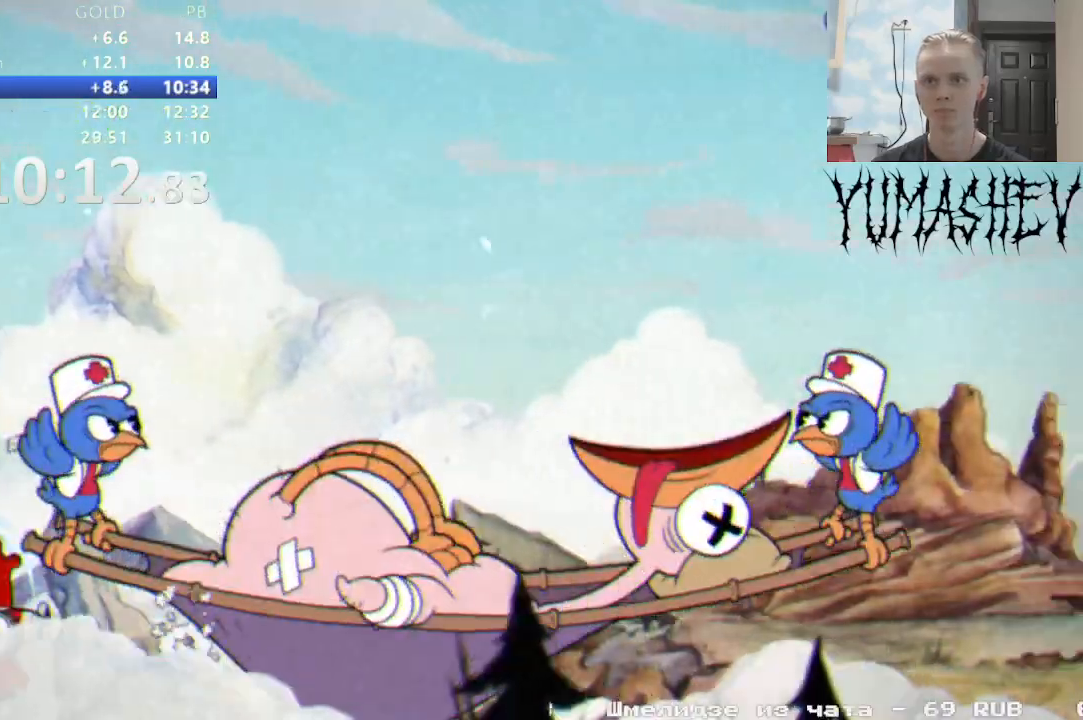
{"dt_ms": 500, "buttons": ["DPAD_DOWN"], "events": [[17, "DPAD_UP", "up"], [33, "DPAD_LEFT", "up"], [133, "DPAD_LEFT", "down"], [150, "DPAD_UP", "down"], [267, "DPAD_LEFT", "up"], [283, "DPAD_UP", "up"], [467, "DPAD_DOWN", "down"]]}
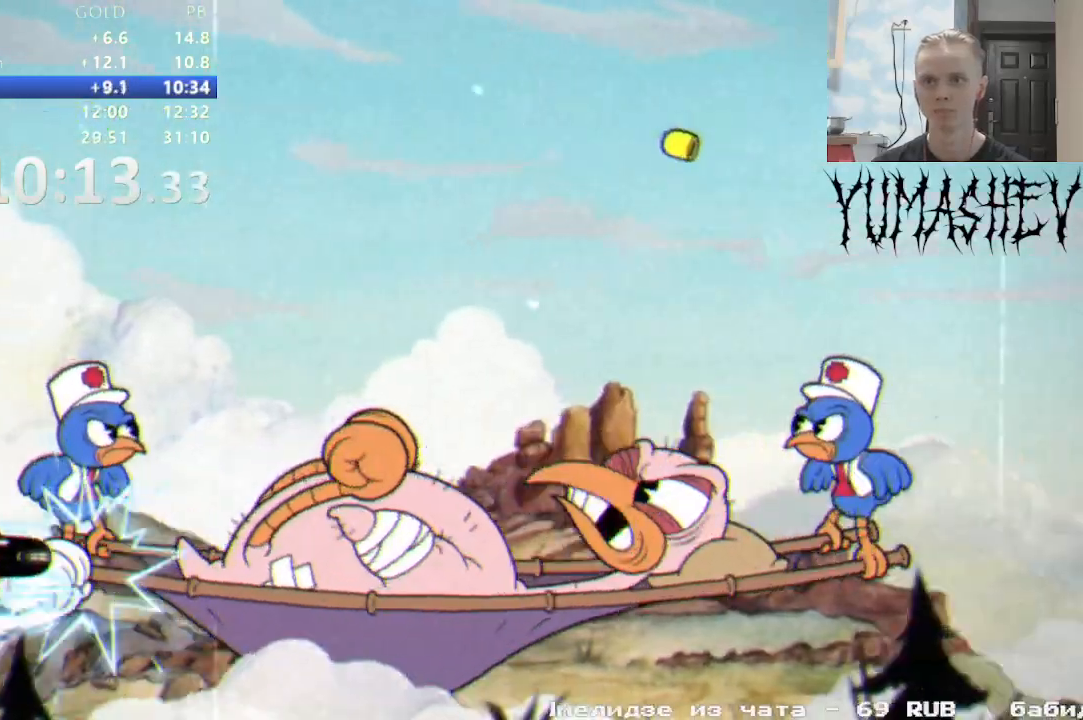
{"dt_ms": 500, "buttons": ["A", "DPAD_UP", "DPAD_LEFT"], "events": [[50, "DPAD_RIGHT", "down"], [183, "DPAD_DOWN", "up"], [250, "DPAD_RIGHT", "up"], [333, "A", "down"], [400, "A", "up"], [400, "DPAD_UP", "down"], [417, "DPAD_LEFT", "down"], [500, "A", "down"]]}
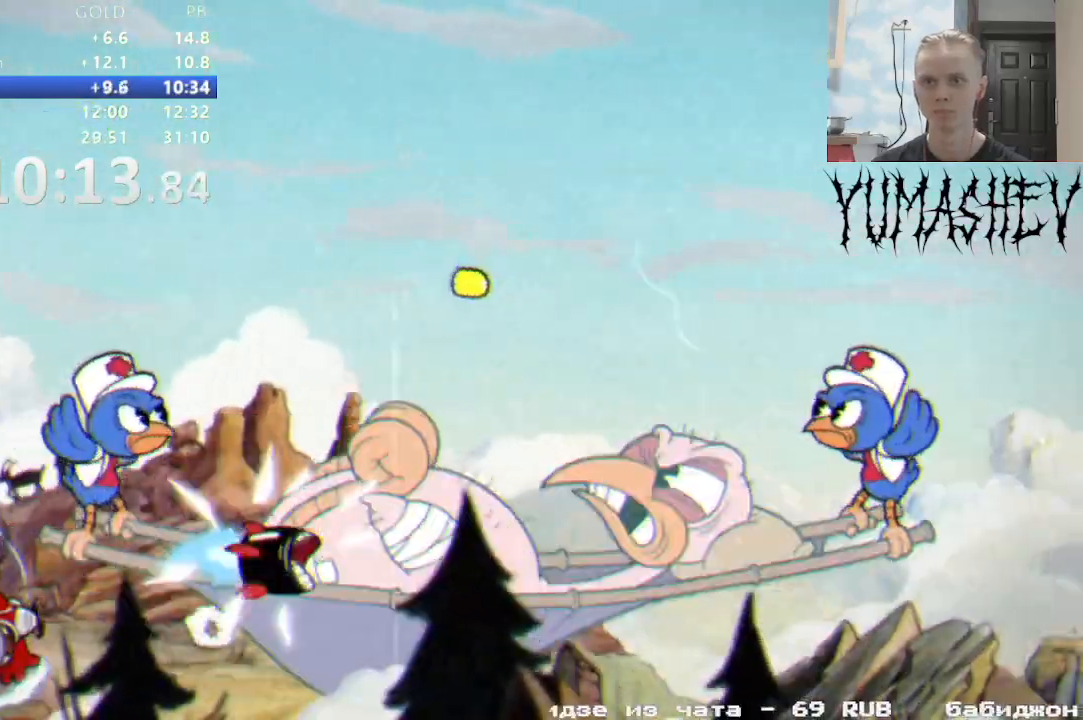
{"dt_ms": 500, "buttons": ["DPAD_DOWN"], "events": [[50, "A", "up"], [100, "A", "down"], [150, "DPAD_LEFT", "up"], [183, "A", "up"], [200, "DPAD_UP", "up"], [333, "DPAD_DOWN", "down"]]}
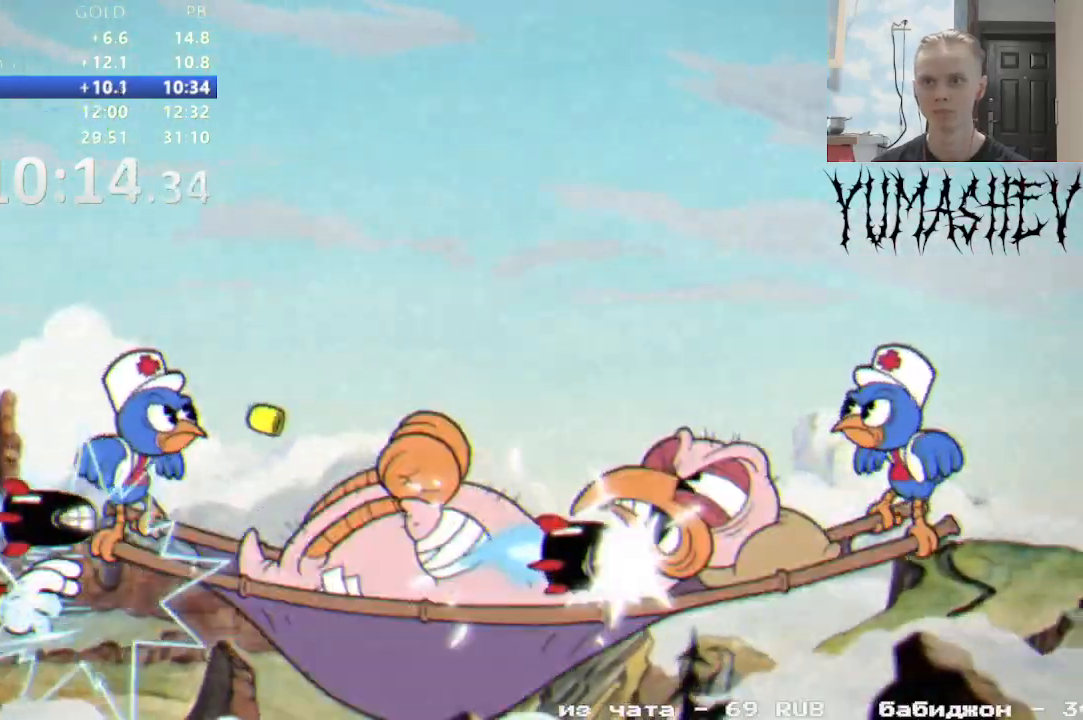
{"dt_ms": 500, "buttons": ["DPAD_RIGHT"], "events": [[33, "DPAD_RIGHT", "down"], [83, "DPAD_DOWN", "up"]]}
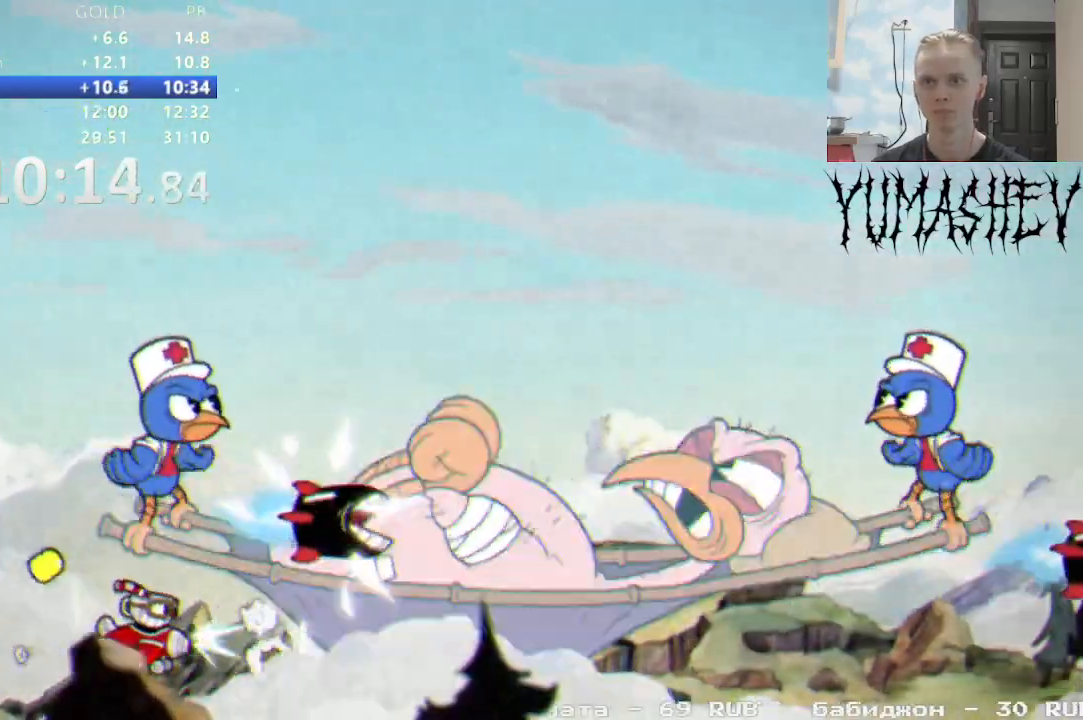
{"dt_ms": 500, "buttons": [], "events": [[100, "DPAD_RIGHT", "up"]]}
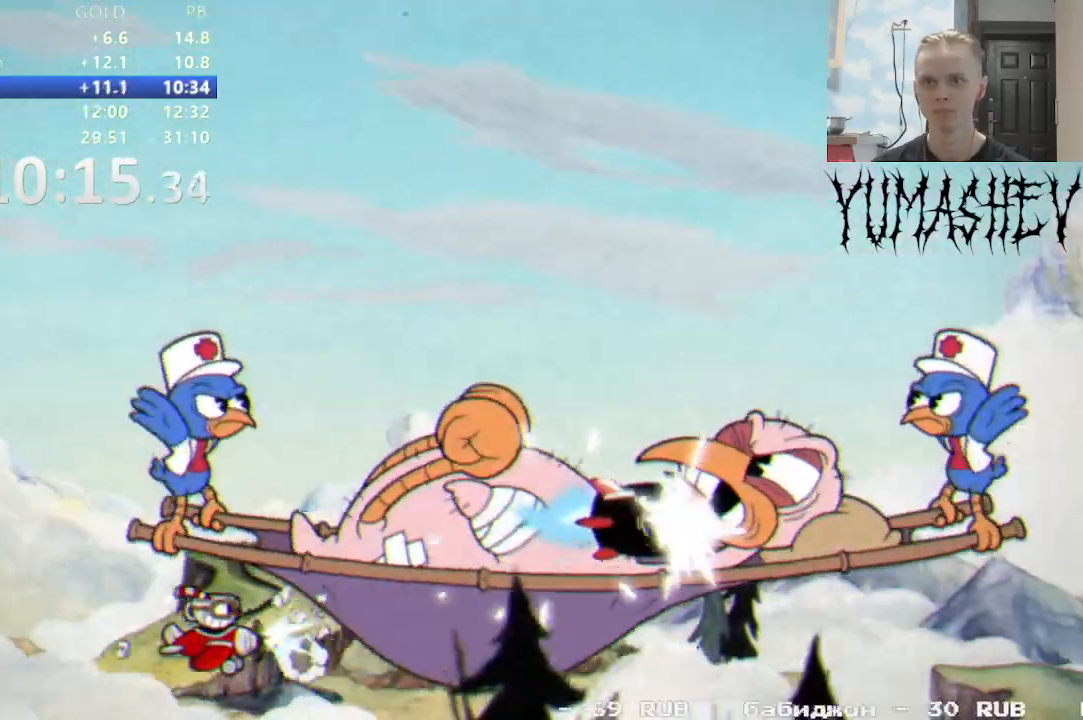
{"dt_ms": 500, "buttons": [], "events": [[400, "DPAD_RIGHT", "down"], [467, "DPAD_RIGHT", "up"]]}
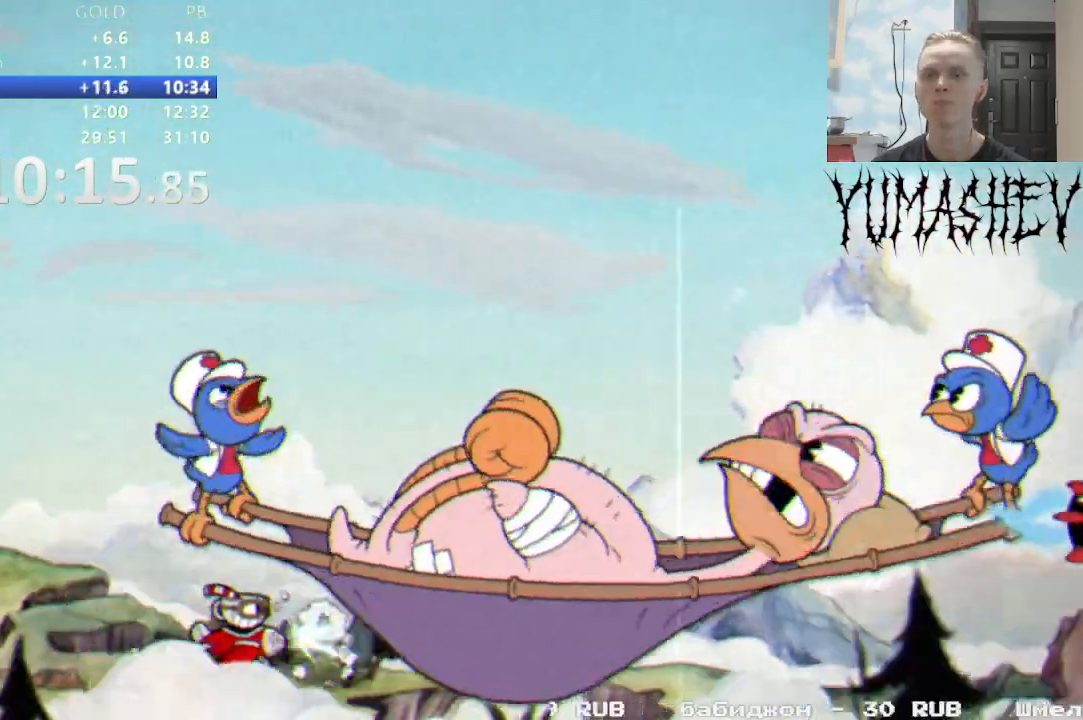
{"dt_ms": 500, "buttons": [], "events": []}
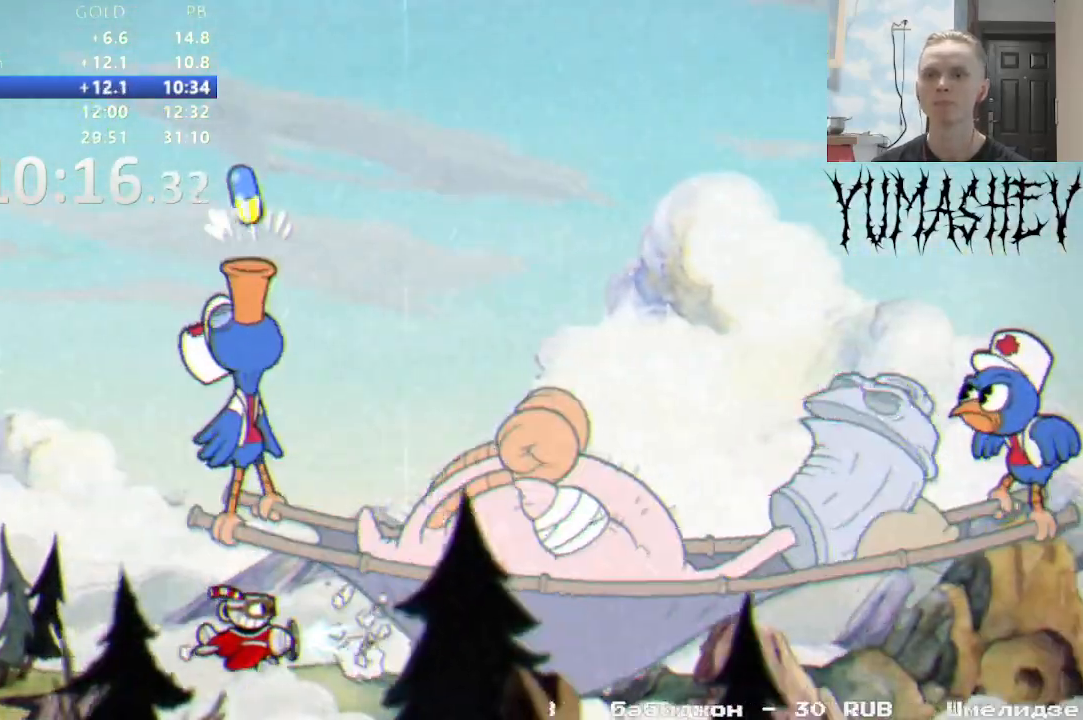
{"dt_ms": 500, "buttons": [], "events": []}
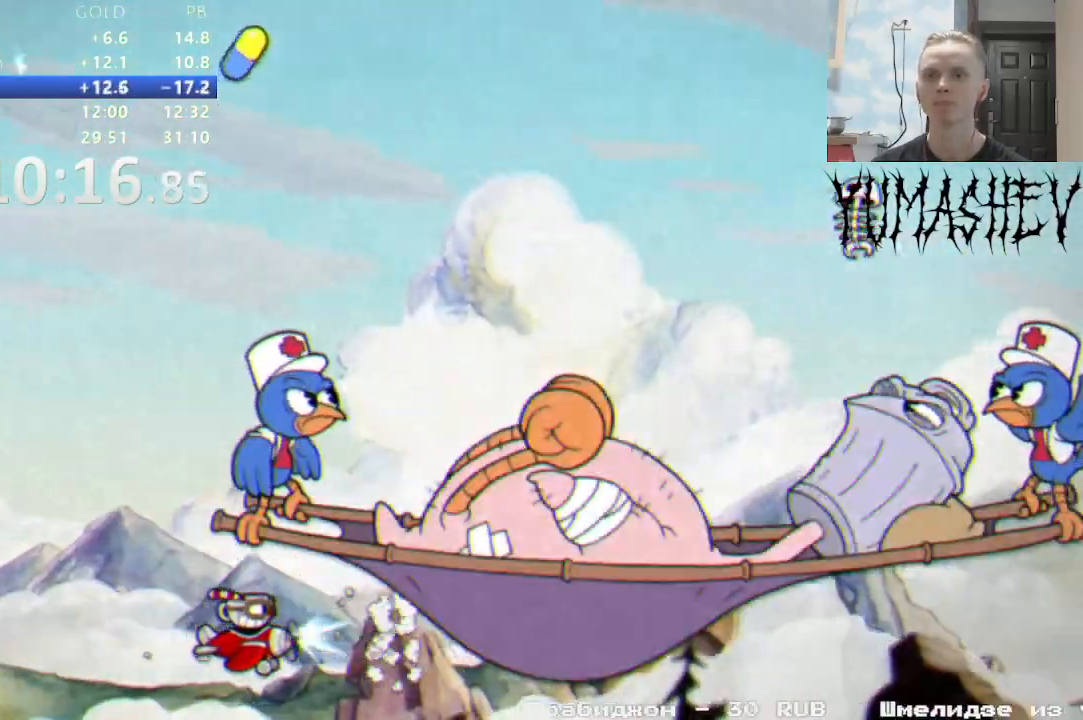
{"dt_ms": 500, "buttons": [], "events": [[50, "DPAD_LEFT", "down"], [150, "DPAD_LEFT", "up"], [350, "DPAD_UP", "down"], [450, "DPAD_UP", "up"]]}
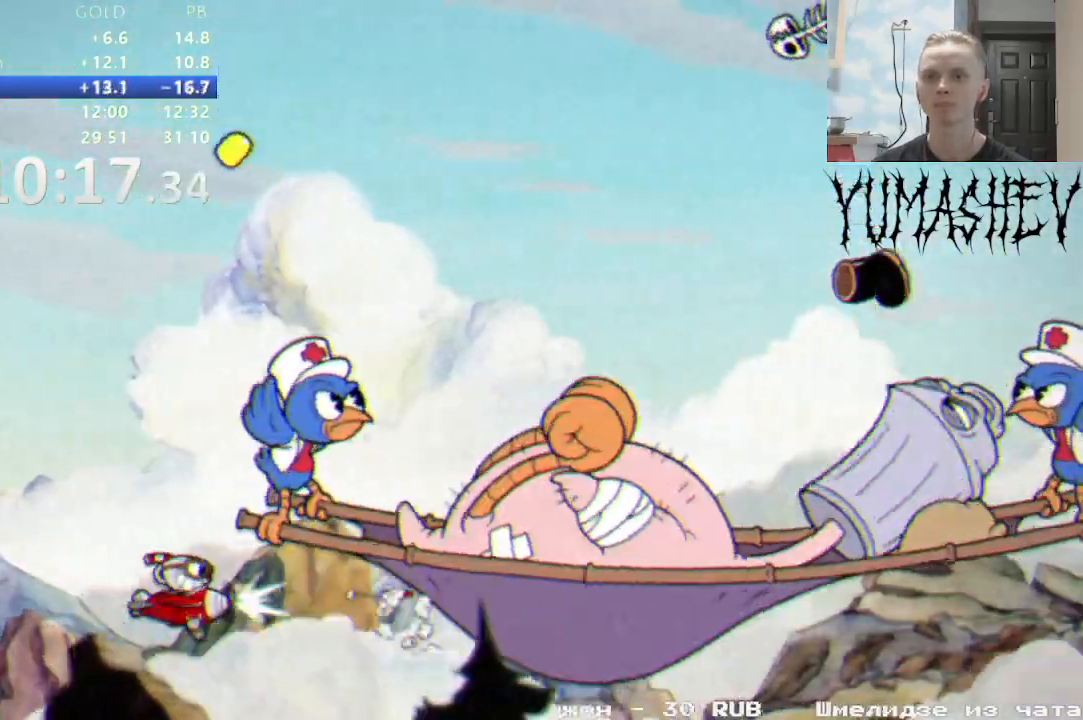
{"dt_ms": 1000, "buttons": ["DPAD_DOWN"]}
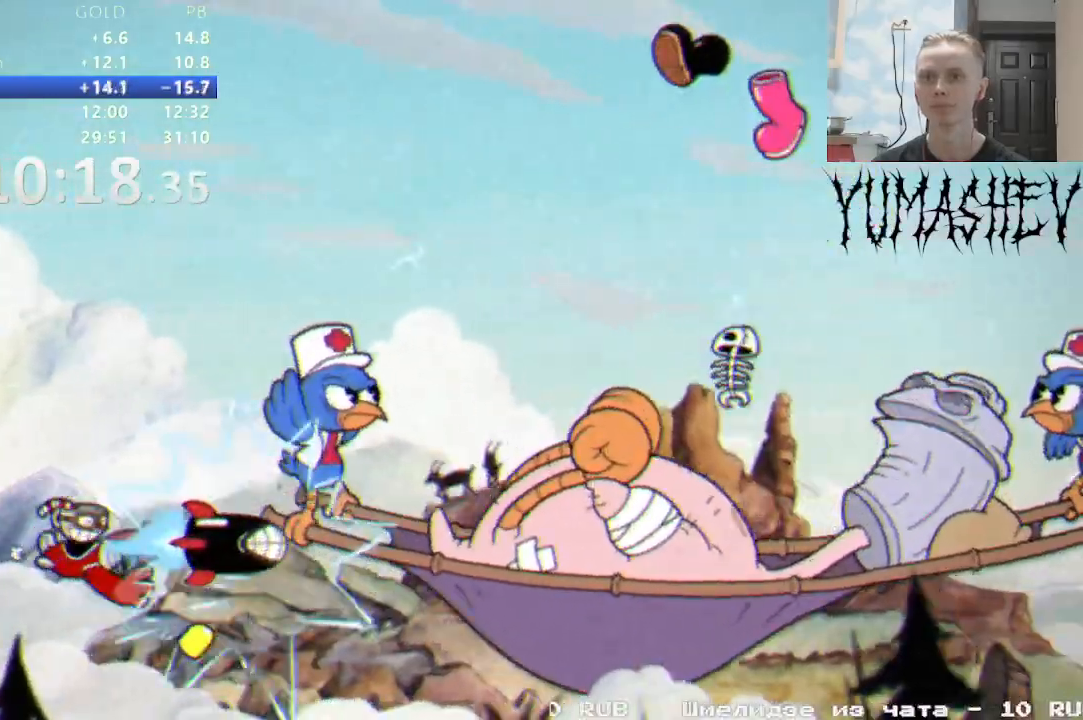
{"dt_ms": 500, "buttons": ["DPAD_RIGHT"], "events": [[100, "DPAD_RIGHT", "down"], [133, "DPAD_DOWN", "up"], [350, "DPAD_RIGHT", "up"], [433, "DPAD_RIGHT", "down"]]}
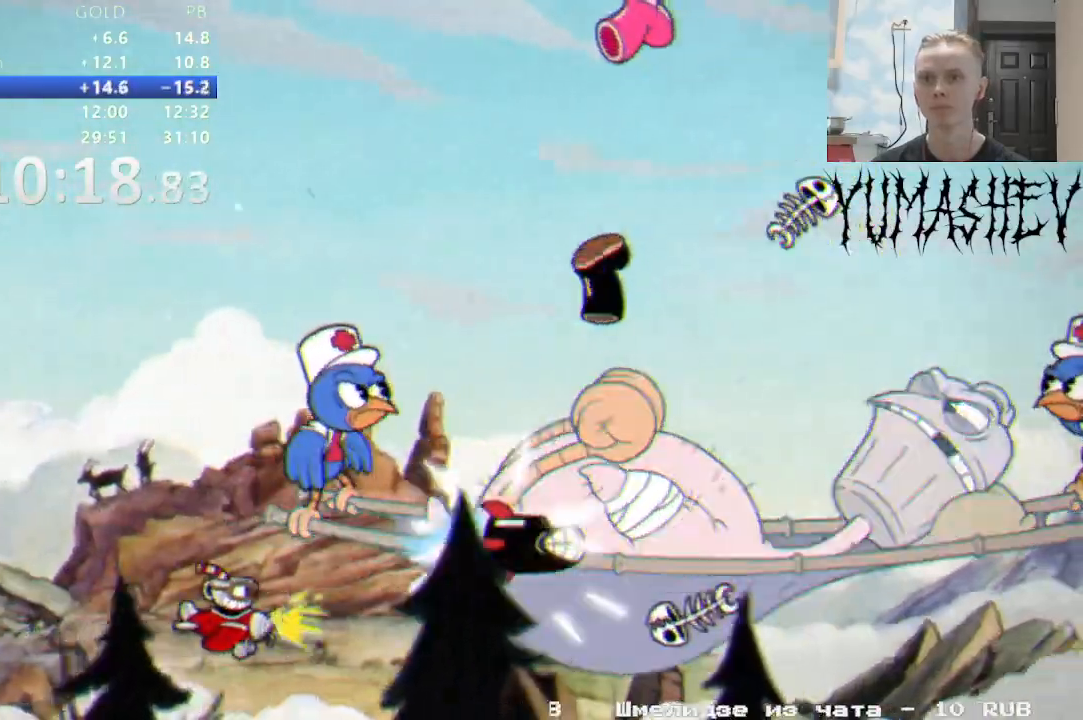
{"dt_ms": 500, "buttons": [], "events": [[67, "DPAD_RIGHT", "up"]]}
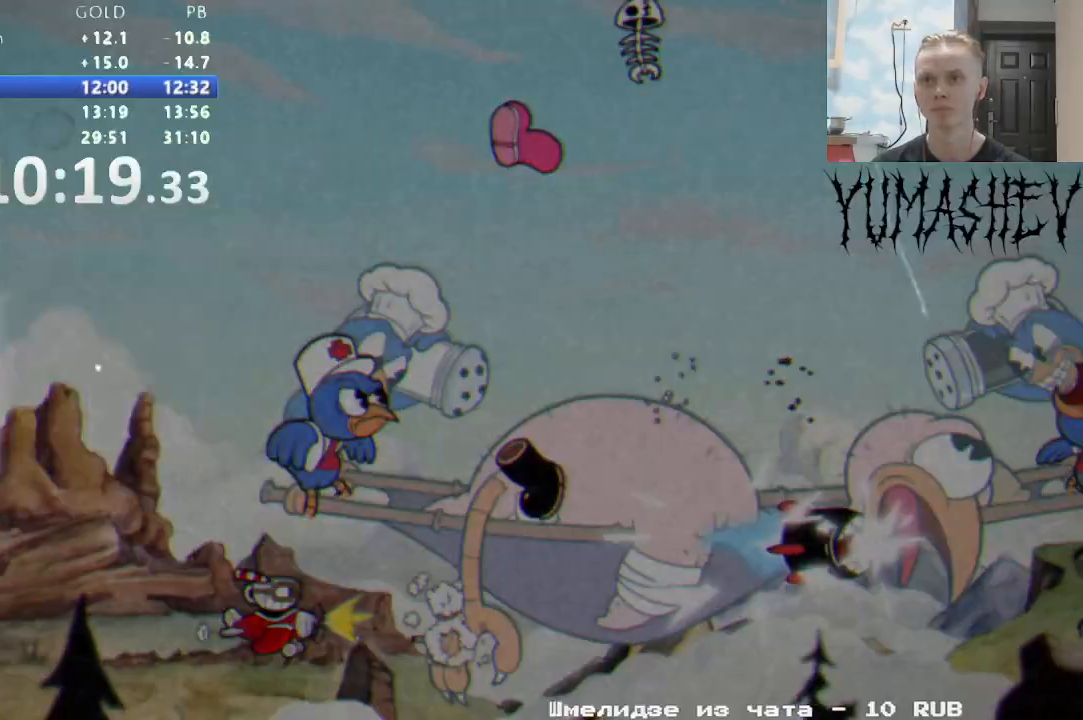
{"dt_ms": 500, "buttons": [], "events": []}